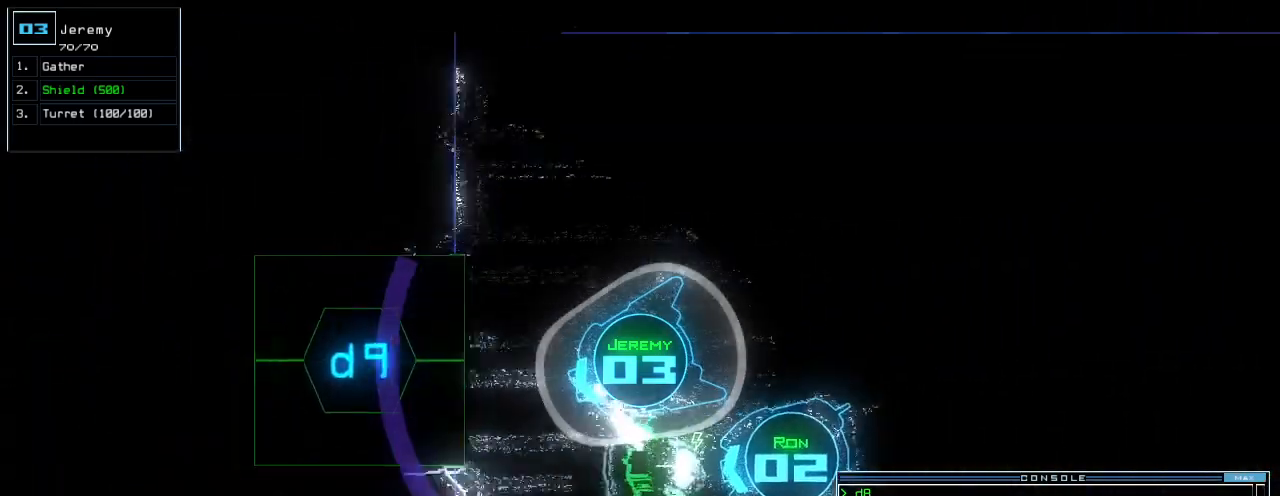
Gameplay with keyboard; each line is a JSON object with the keys held at the frame after it. "events" lists presses ("down") and releases ("up") of ".", "0", "1", "2", "3", "4", "5", "6", "7", "8", "9", "a", "b", "backspace", "c", "caps_lock", "comma", "ctrl_l", "ctrl_r", "d", "down", "e", "equals", "escape", "f", "f6", "g", "h", "i", "j", "k", "l", "left", "m", "minus", "n", "o", "p", "q", "quote", "r", "return", "right", "s", "semicolon", "shift_l", "shift_r", "space", "t", "tab", "tilde", "u", "up", "v", "w", "x", "y" and "z" between this image and that frame as [ms after this image, input, new state], when the widget could be followed in between. No other keys are recorded. Mouse input is not recorded. Not read: other_keys.
{"keys": ["up"]}
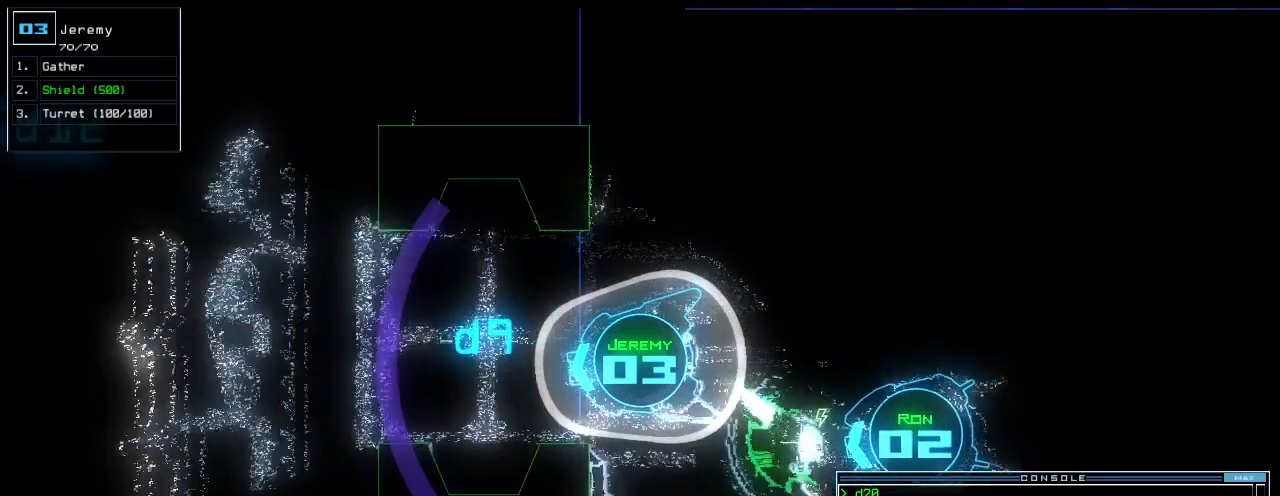
{"keys": ["left", "up"], "events": [[140, "right", "down"], [260, "right", "up"], [500, "left", "down"]]}
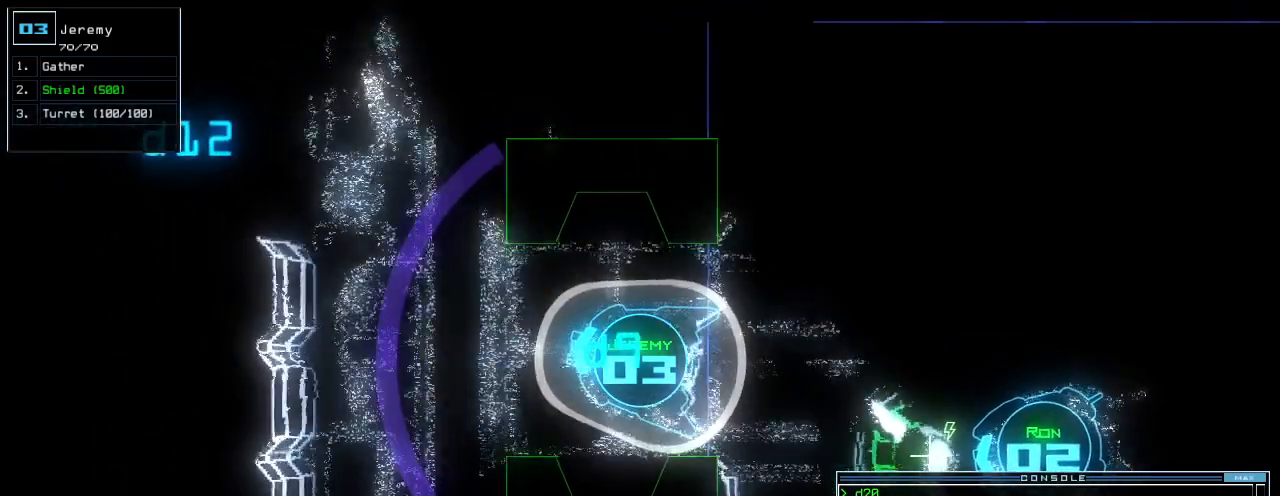
{"keys": ["up"]}
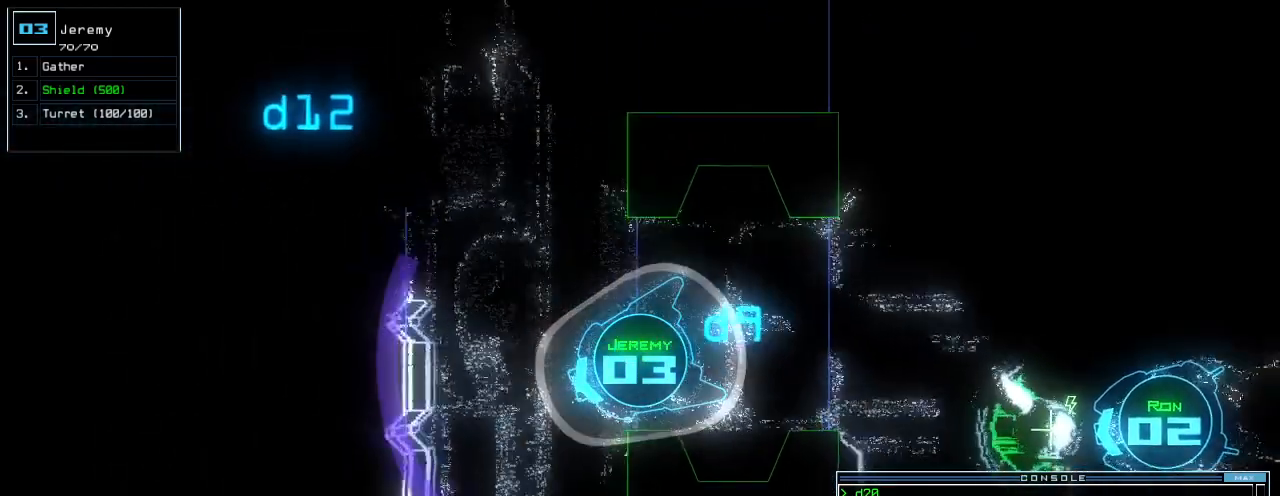
{"keys": ["right", "up"], "events": [[40, "right", "down"], [180, "up", "up"], [300, "up", "down"]]}